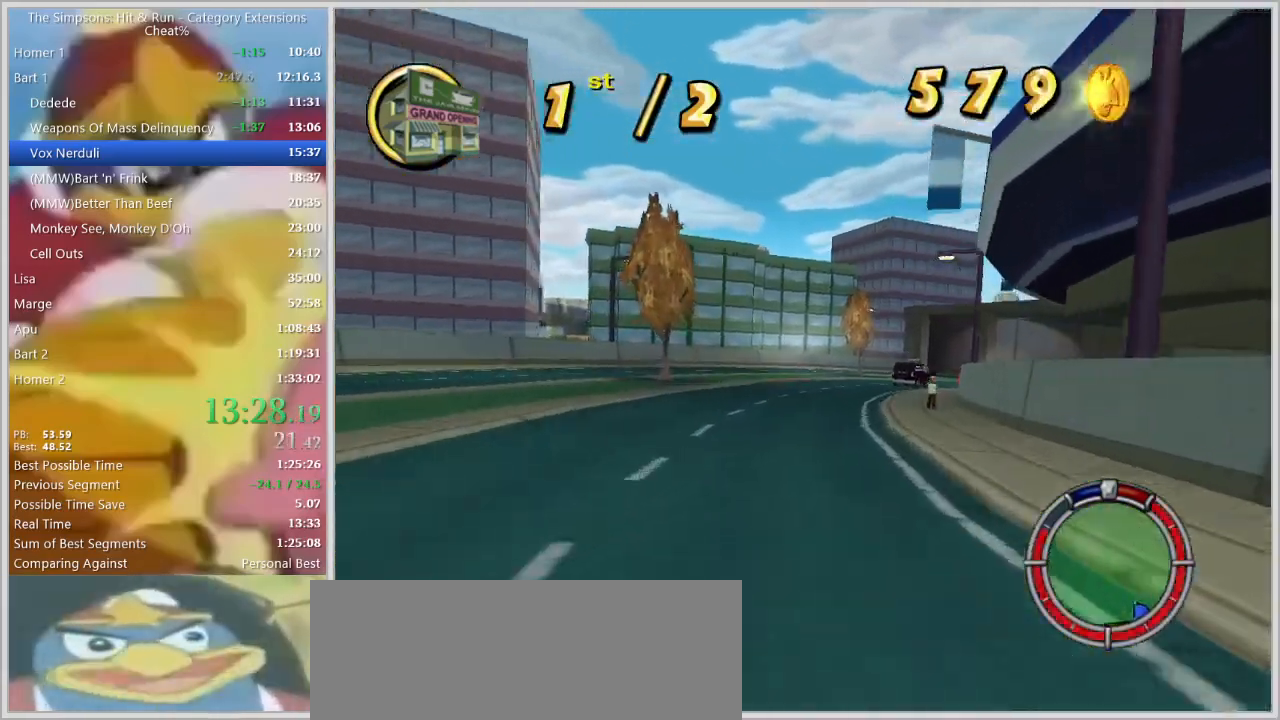
Gameplay with keyboard; each line is a JSON object with the keys held at the frame after it. "events" lists presses ("down") and releases ("up") of "a", "alt", "caps_lock", "ctrl", "d", "down", "e", "escape", "f1", "f10", "f11", "f12", "f2", "f3", "f4", "f5", "f6", "f7", "f8", "f9", "left", "q", "right", "s", "shift", "space", "tab", "up" and "w" between this image and that frame as [ms after this image, input, new state], when the widget could be followed in between. No other keys are recorded. Mouse input is not recorded.
{"keys": ["d", "s", "space"], "events": [[33, "a", "up"], [67, "d", "down"], [167, "space", "down"], [167, "w", "up"], [400, "s", "down"]]}
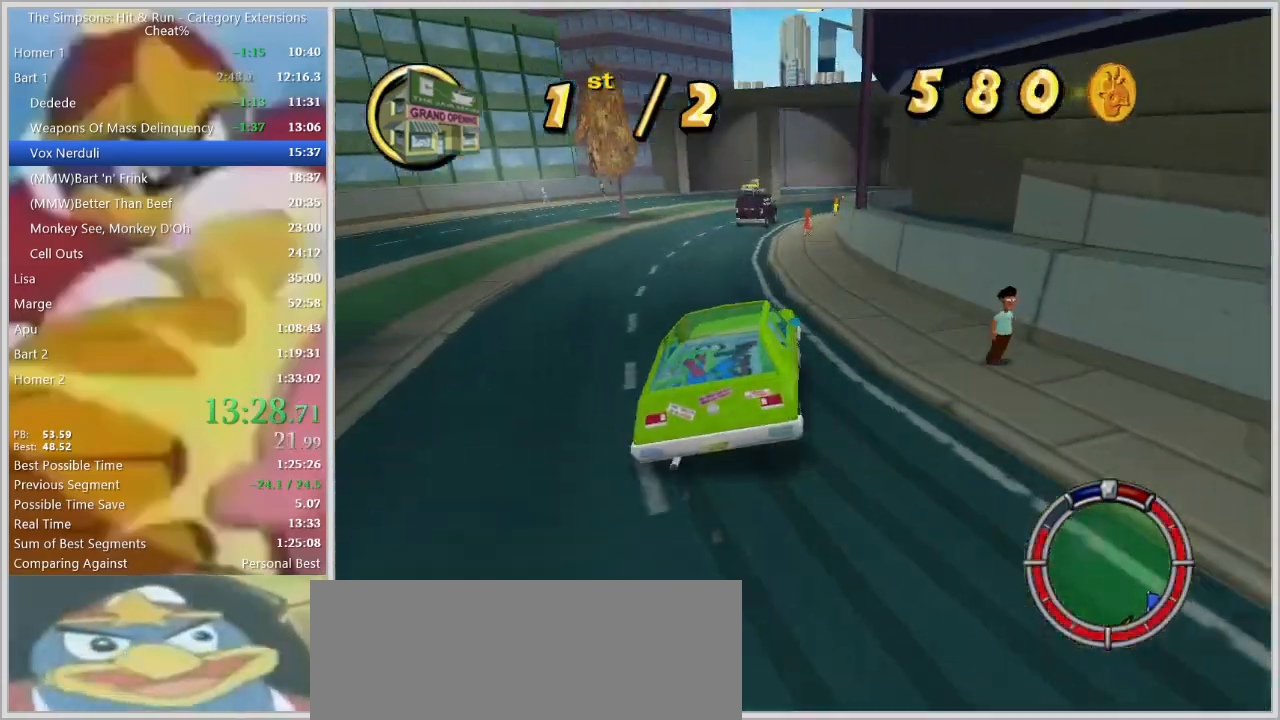
{"keys": ["d"], "events": [[33, "d", "up"], [33, "s", "up"], [183, "space", "up"], [317, "a", "down"], [417, "d", "down"], [467, "a", "up"]]}
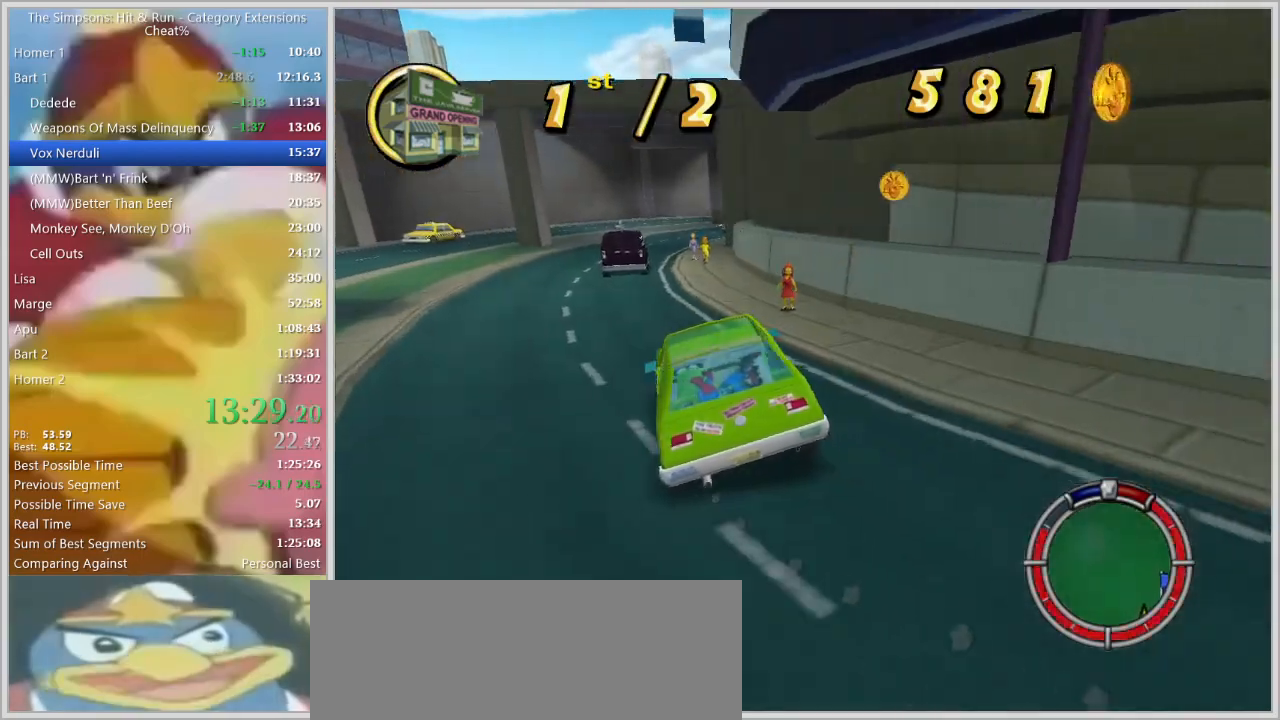
{"keys": ["d", "space"], "events": [[333, "space", "down"]]}
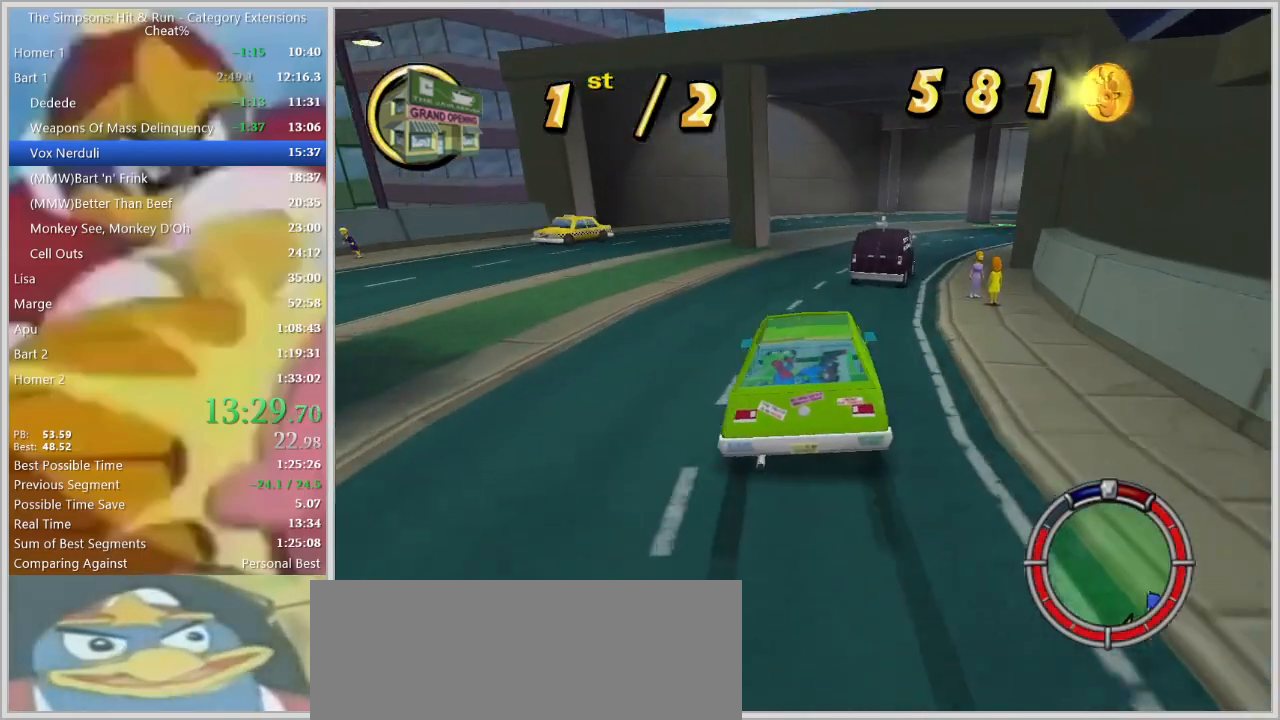
{"keys": ["a"], "events": [[33, "space", "up"], [33, "w", "down"], [167, "w", "up"], [400, "a", "down"], [400, "d", "up"]]}
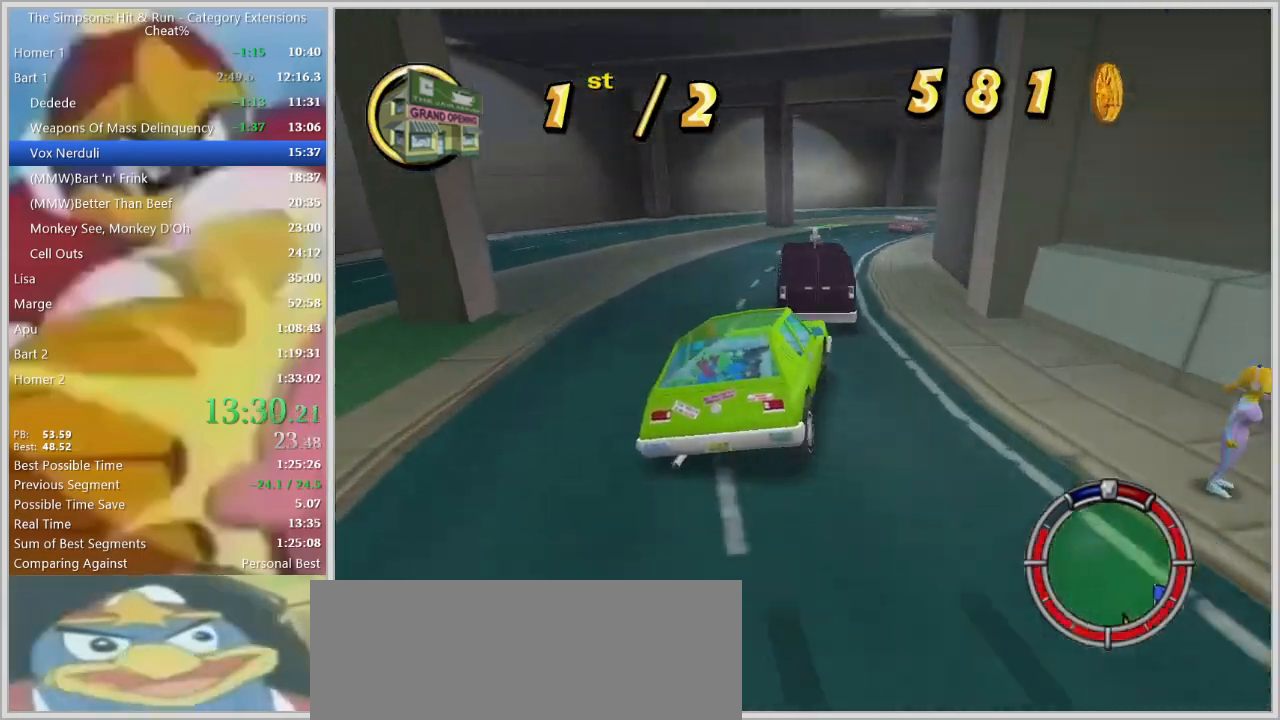
{"keys": ["a", "w"], "events": [[200, "a", "up"], [367, "a", "down"], [400, "w", "down"]]}
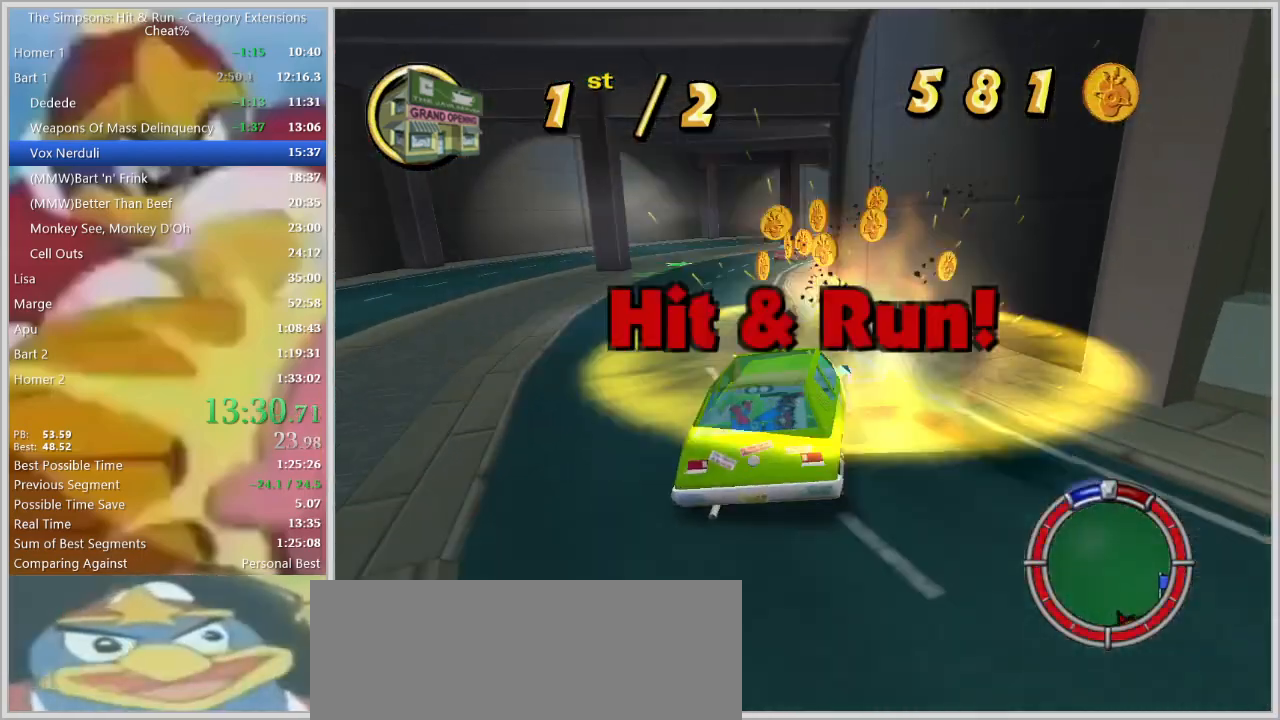
{"keys": ["d", "w"], "events": [[333, "a", "up"], [433, "d", "down"]]}
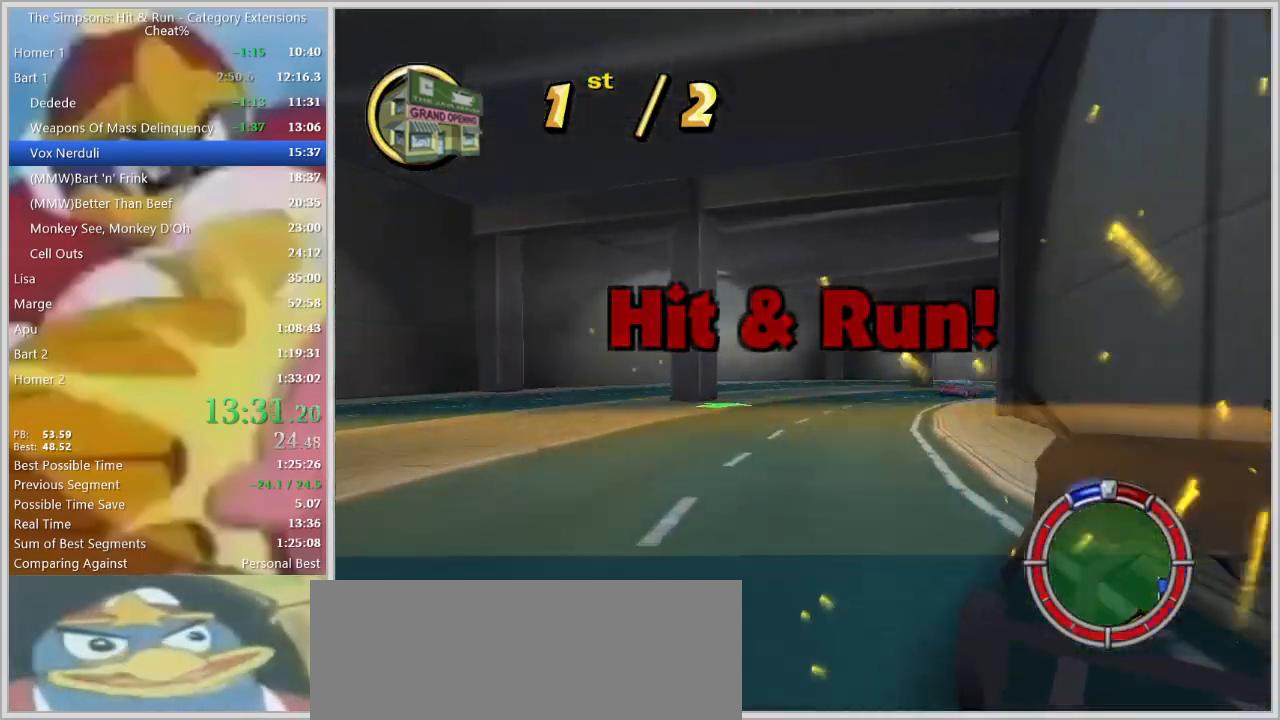
{"keys": ["d", "w"], "events": [[400, "d", "up"], [500, "d", "down"]]}
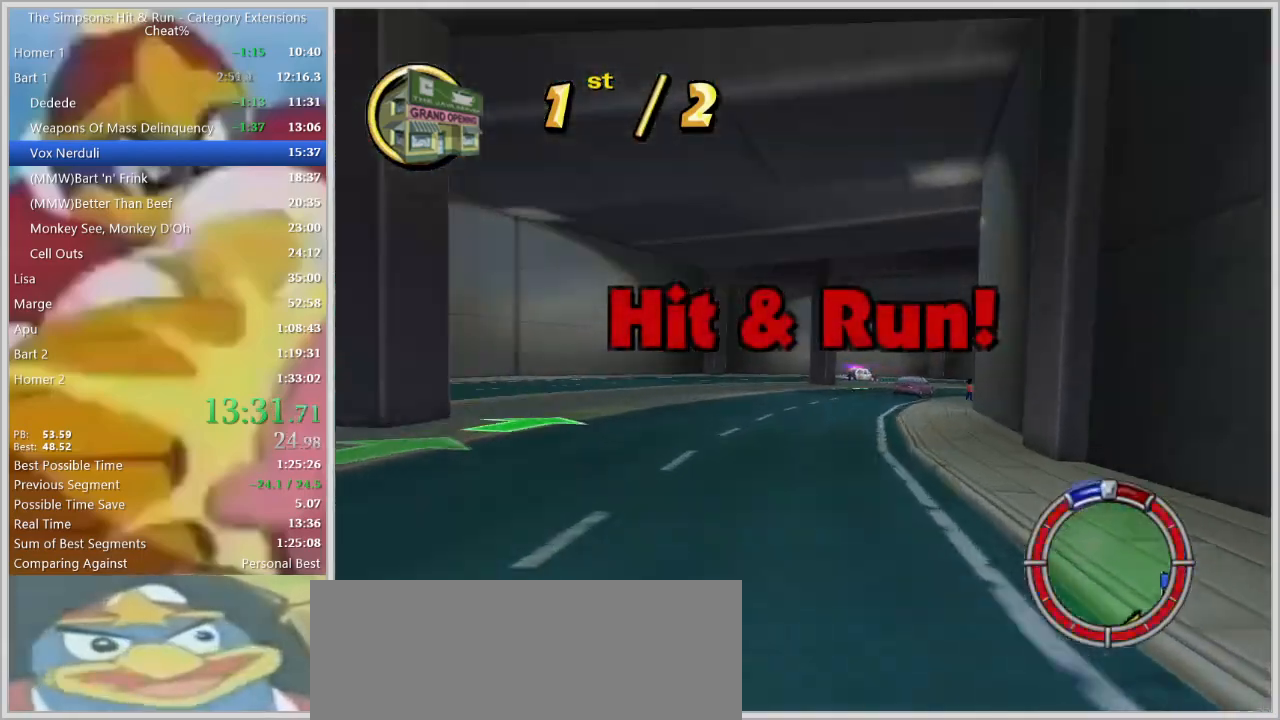
{"keys": ["w"], "events": [[83, "w", "up"], [133, "w", "down"], [183, "d", "up"], [317, "d", "down"], [467, "d", "up"]]}
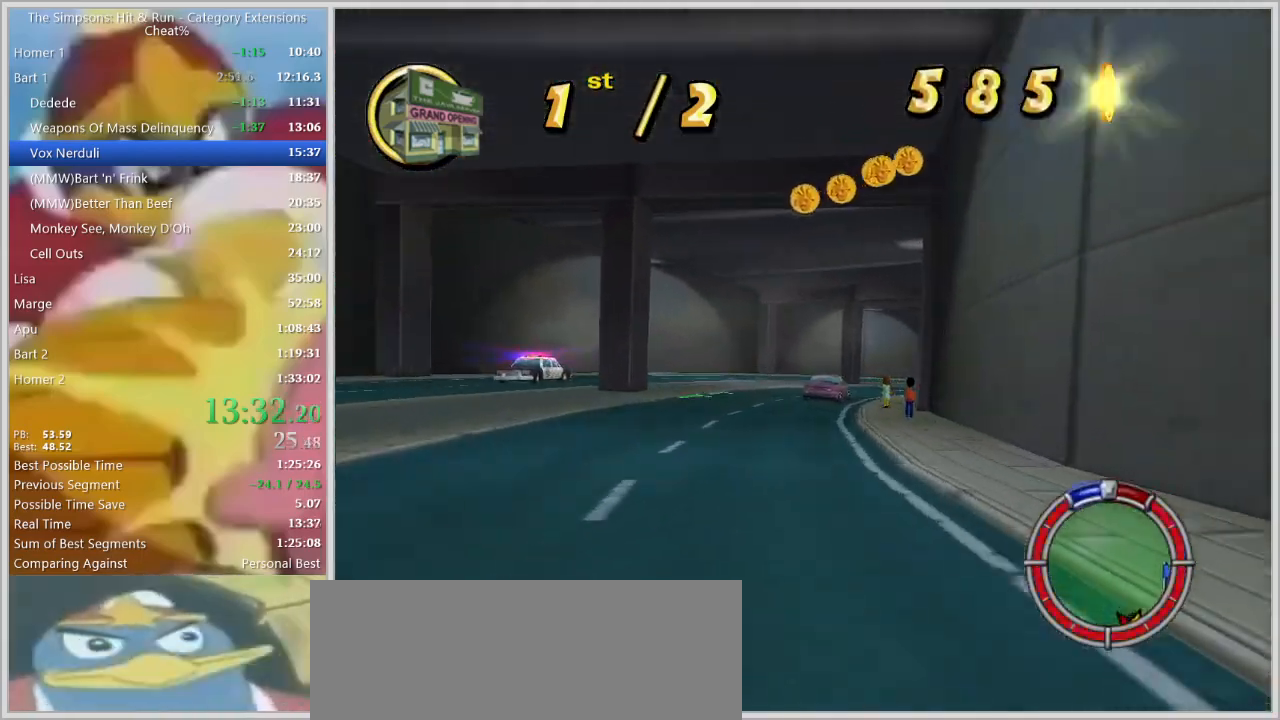
{"keys": ["space"], "events": [[50, "d", "down"], [100, "w", "up"], [183, "space", "down"], [283, "d", "up"]]}
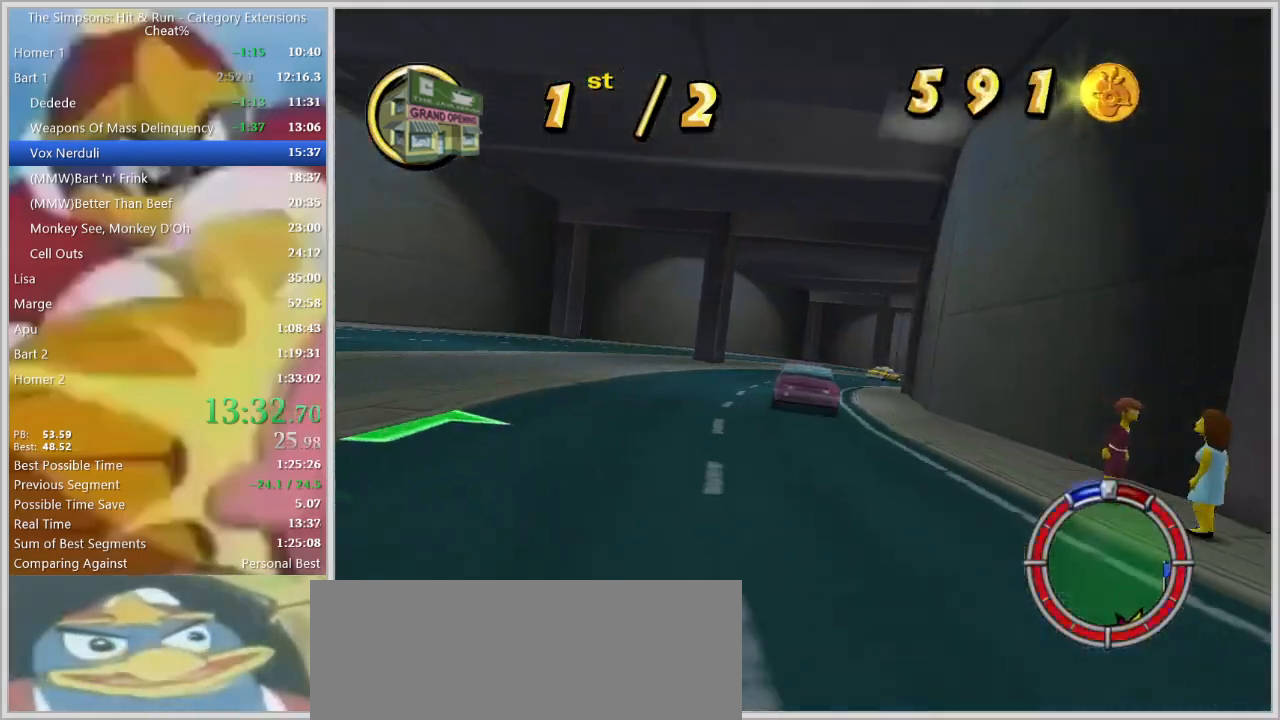
{"keys": ["a", "d"], "events": [[67, "d", "down"], [217, "d", "up"], [300, "space", "up"], [400, "a", "down"], [500, "d", "down"]]}
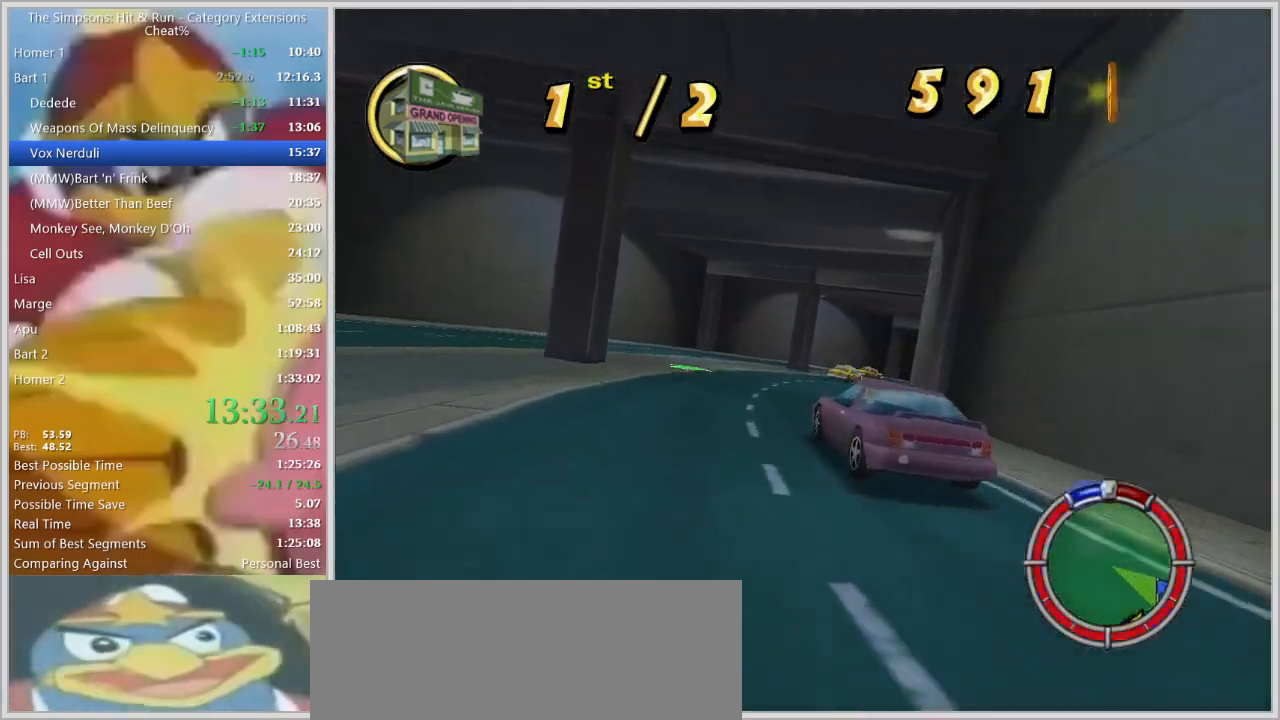
{"keys": ["d"], "events": [[50, "a", "up"], [317, "space", "down"], [467, "space", "up"]]}
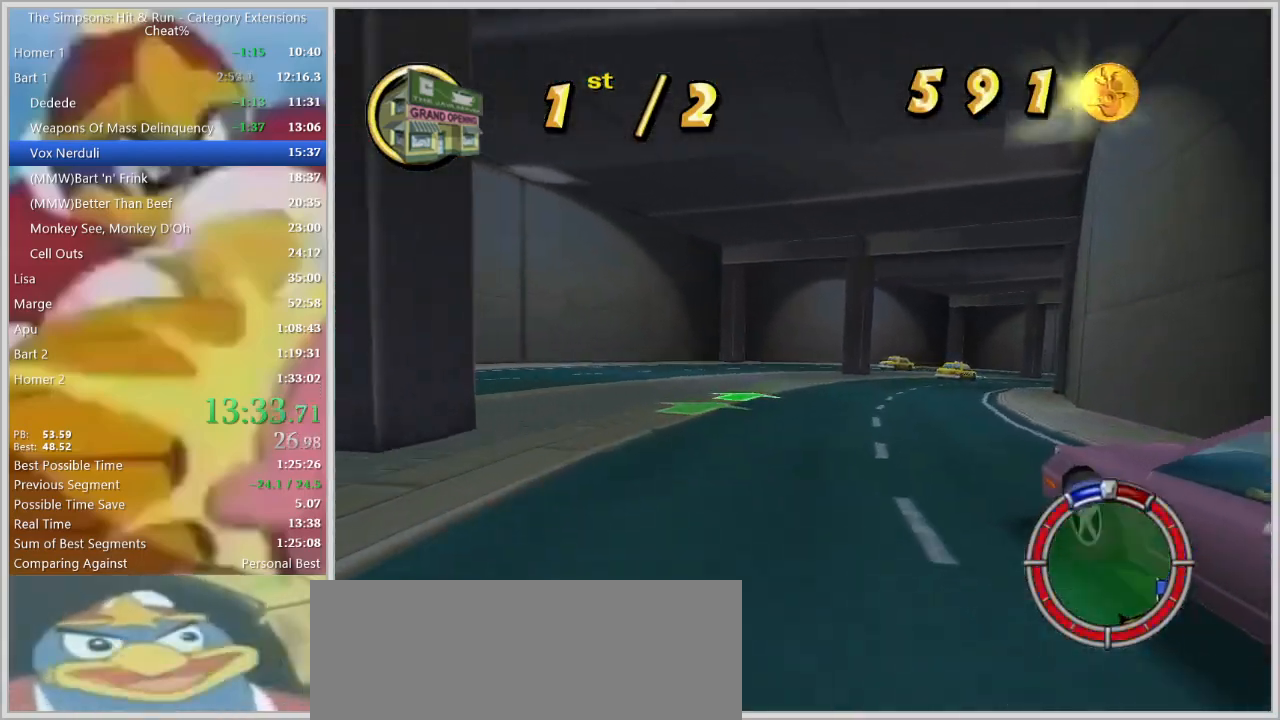
{"keys": ["d", "w"], "events": [[17, "w", "down"], [50, "d", "up"], [333, "d", "down"]]}
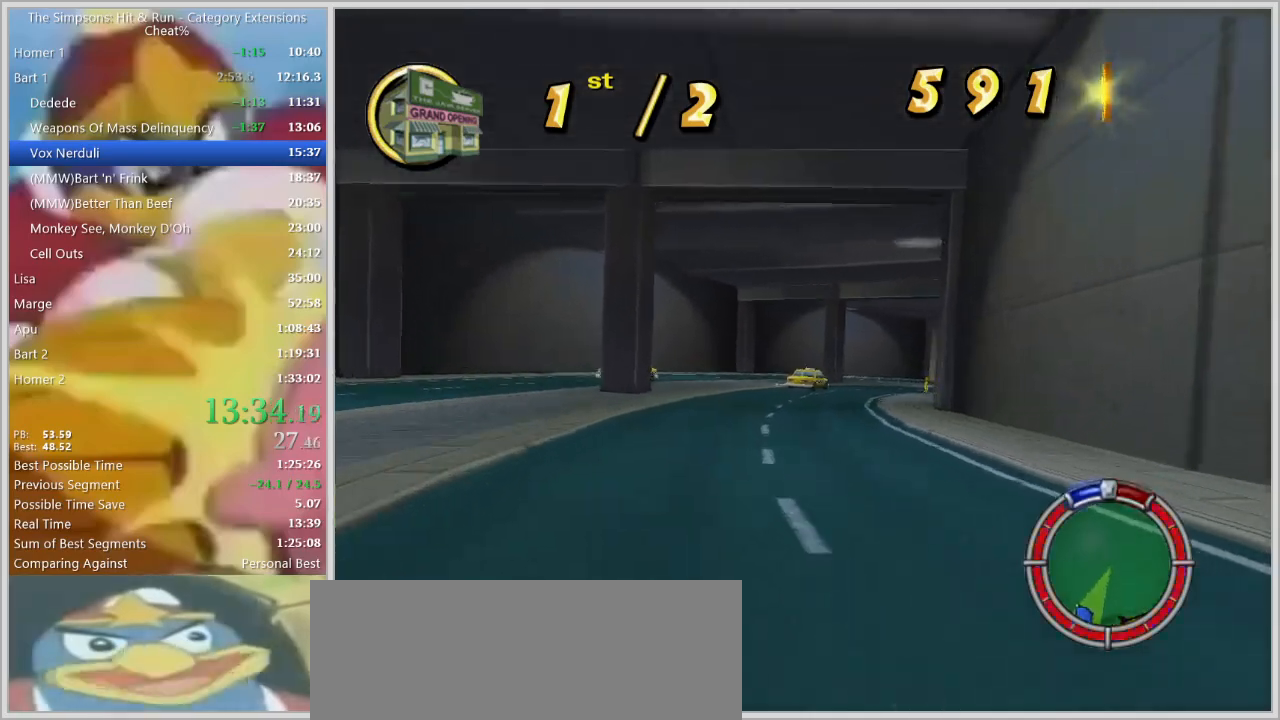
{"keys": ["d", "w"], "events": [[67, "w", "up"], [167, "s", "down"], [317, "s", "up"], [450, "w", "down"]]}
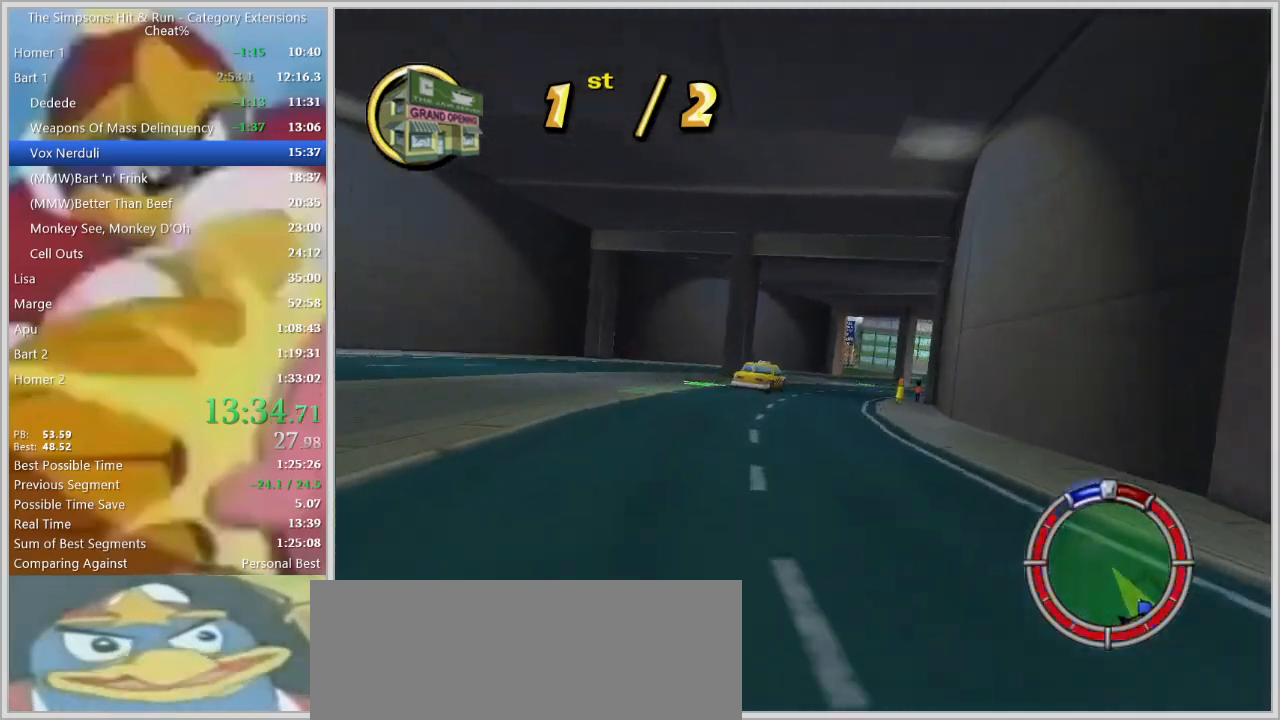
{"keys": ["a", "d", "w"], "events": [[83, "w", "up"], [133, "s", "down"], [267, "s", "up"], [317, "w", "down"], [367, "d", "up"], [417, "a", "down"], [467, "d", "down"]]}
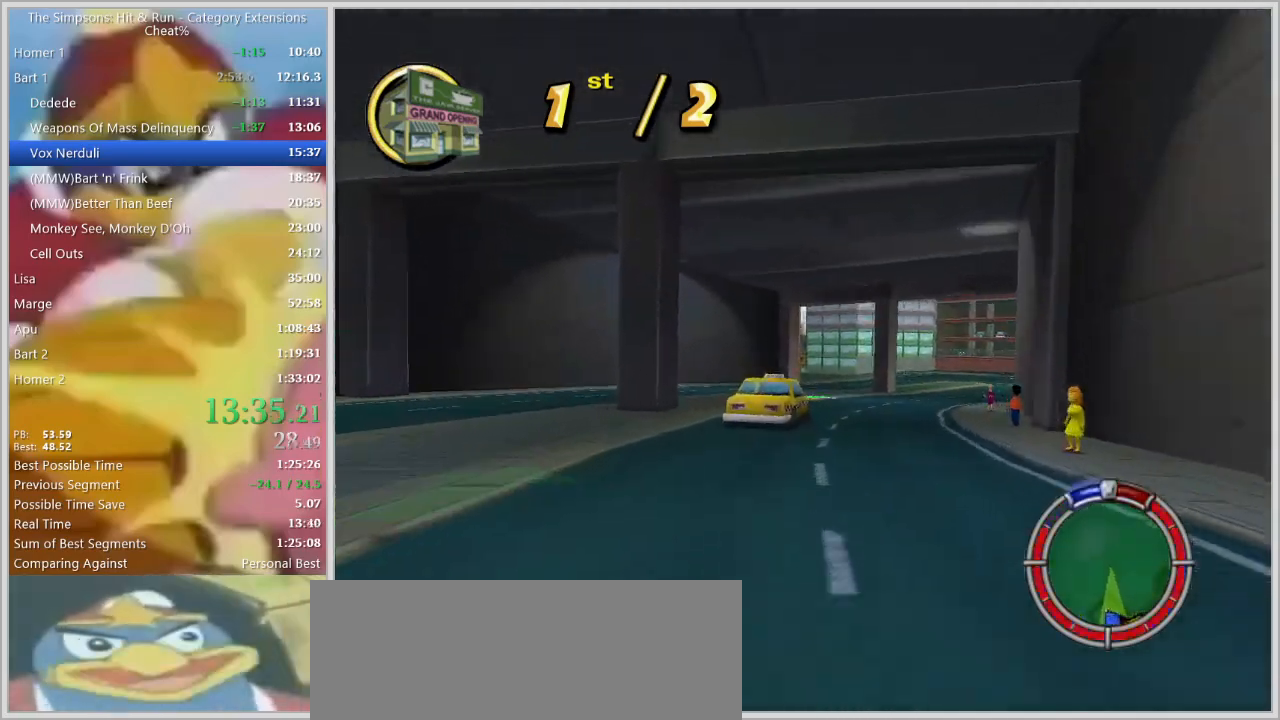
{"keys": ["s"], "events": [[17, "a", "up"], [17, "w", "up"], [100, "s", "down"], [250, "d", "up"]]}
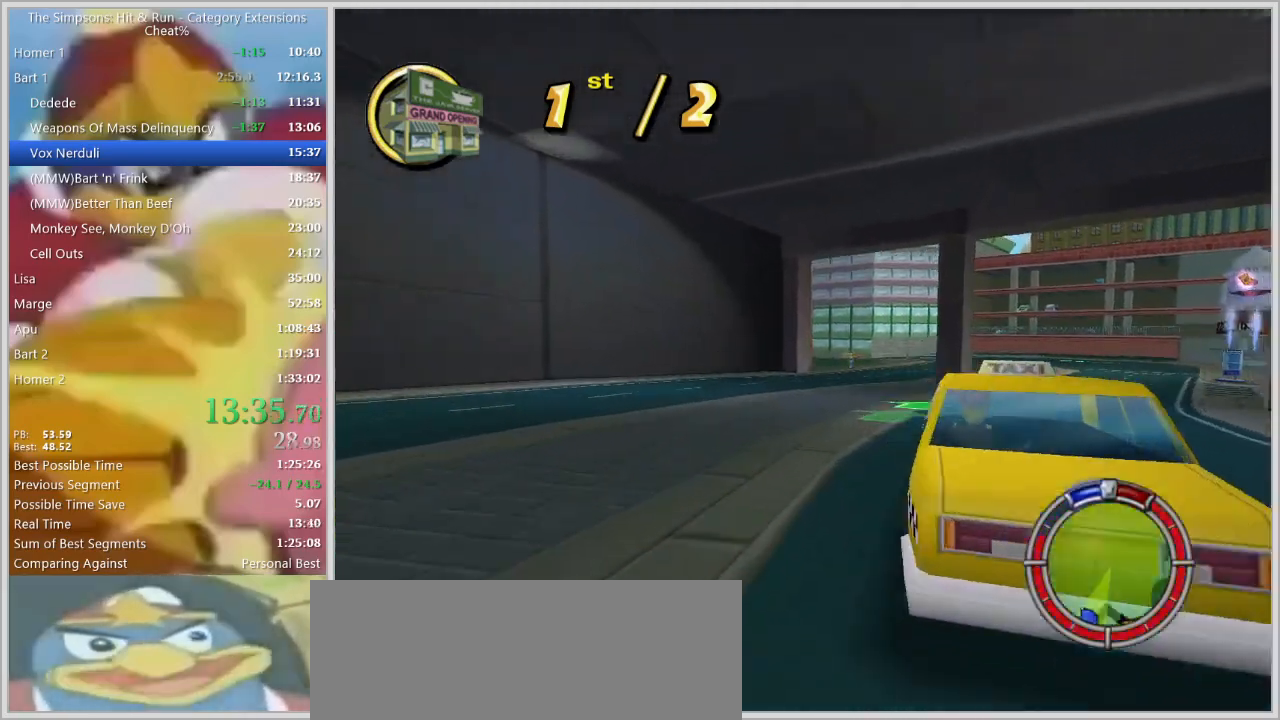
{"keys": ["w"], "events": [[33, "d", "down"], [300, "s", "up"], [350, "d", "up"], [400, "w", "down"]]}
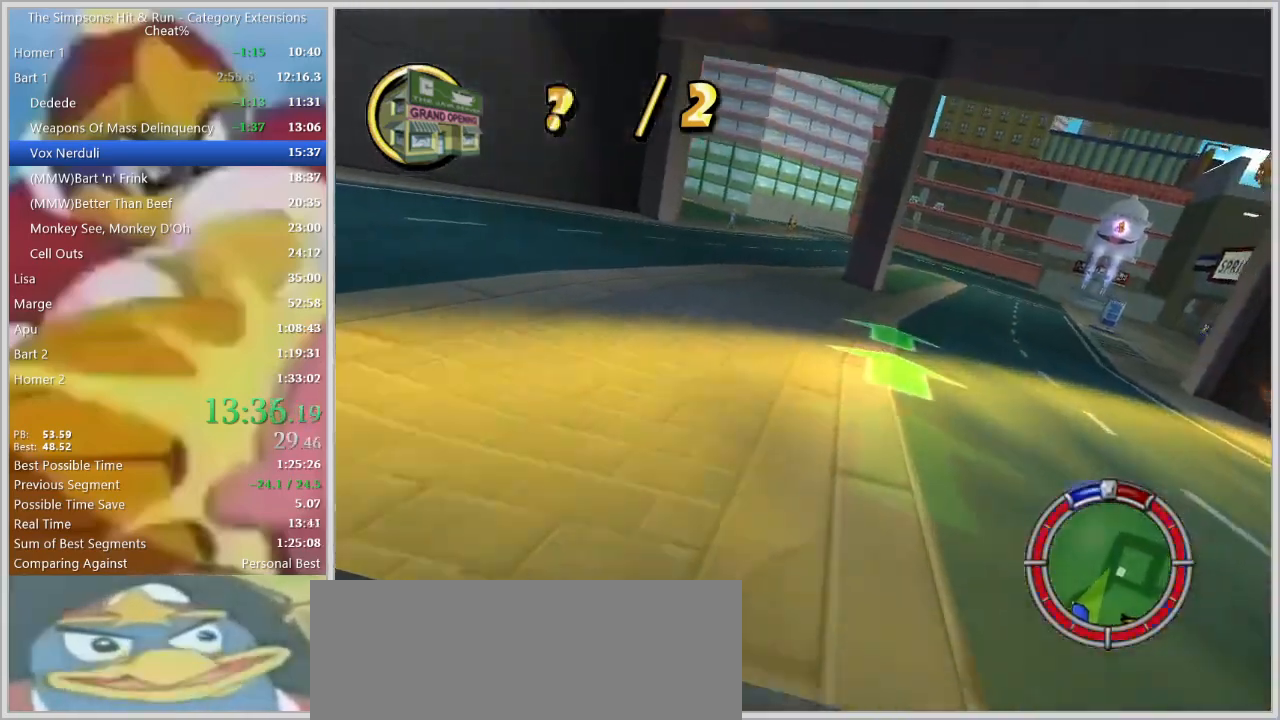
{"keys": ["d", "w"], "events": [[33, "a", "down"], [183, "w", "up"], [283, "w", "down"], [417, "a", "up"], [467, "d", "down"]]}
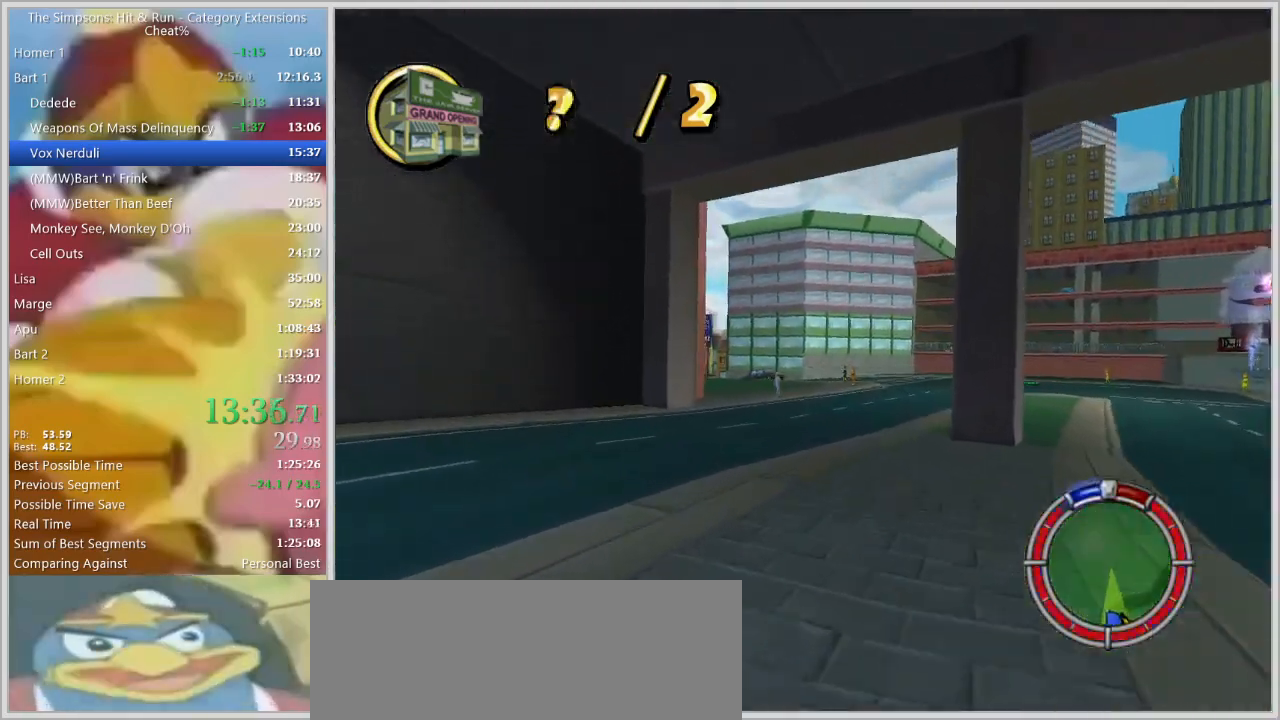
{"keys": ["a", "space"], "events": [[100, "d", "up"], [150, "a", "down"], [333, "space", "down"], [383, "w", "up"]]}
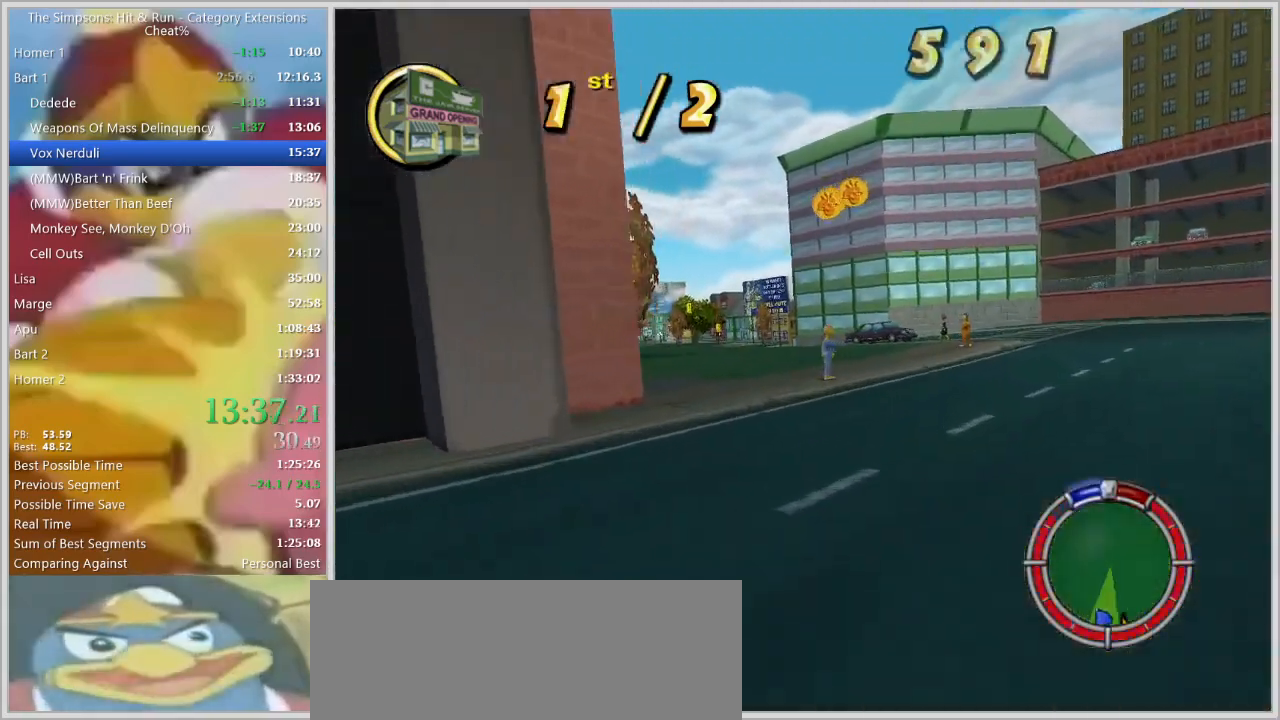
{"keys": ["w"], "events": [[450, "w", "down"], [500, "a", "up"], [500, "space", "up"]]}
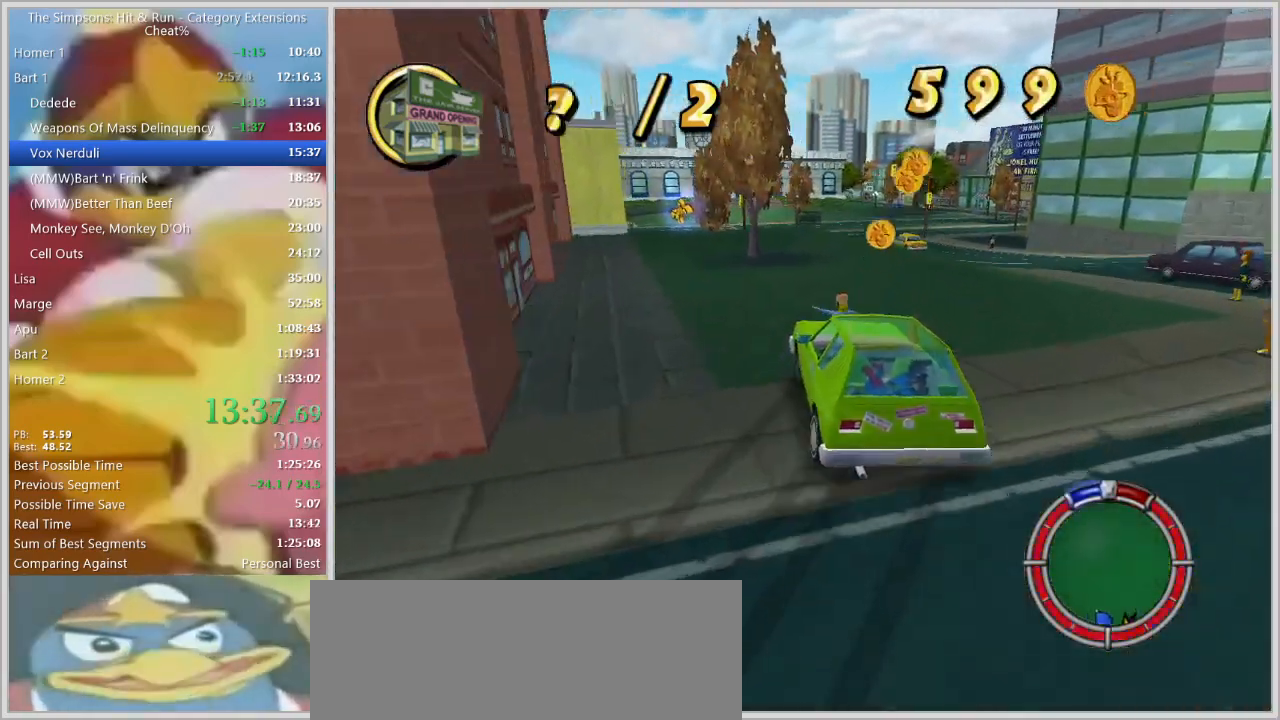
{"keys": ["a", "w"], "events": [[233, "a", "down"], [367, "a", "up"], [467, "a", "down"]]}
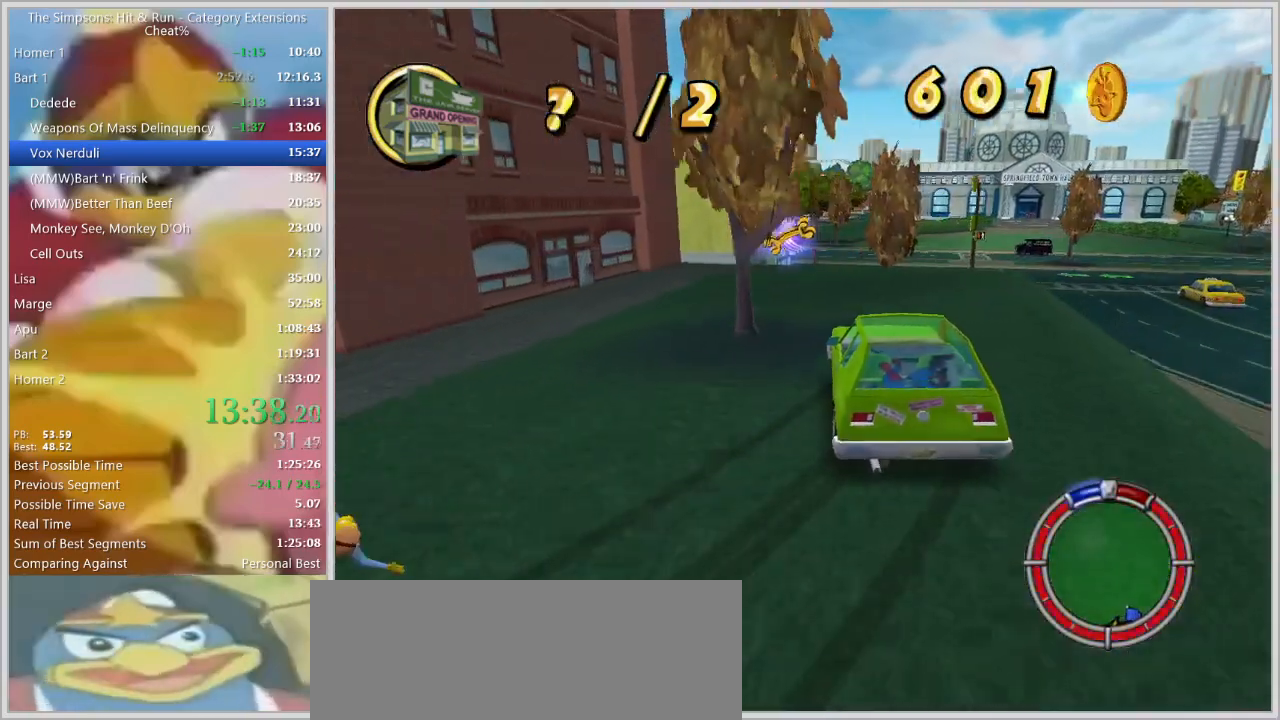
{"keys": [], "events": [[100, "a", "up"], [383, "d", "down"], [383, "w", "up"], [483, "d", "up"]]}
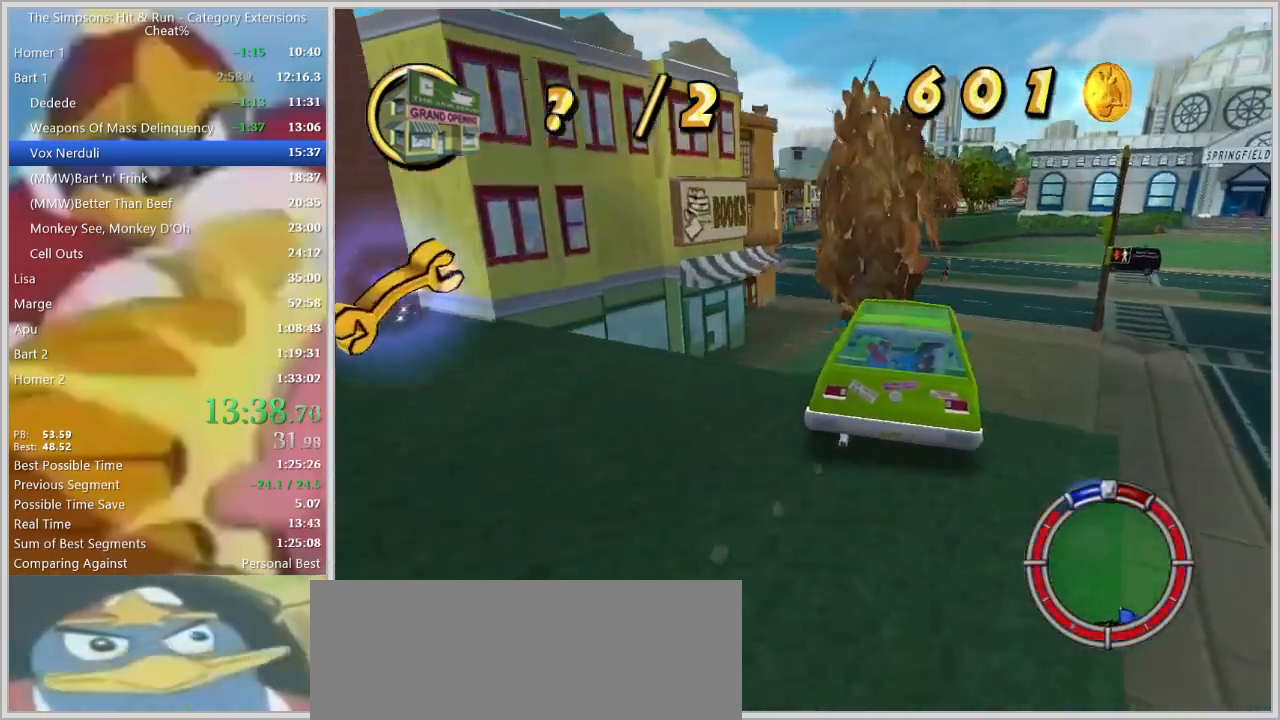
{"keys": ["a", "space"], "events": [[33, "a", "down"], [500, "space", "down"]]}
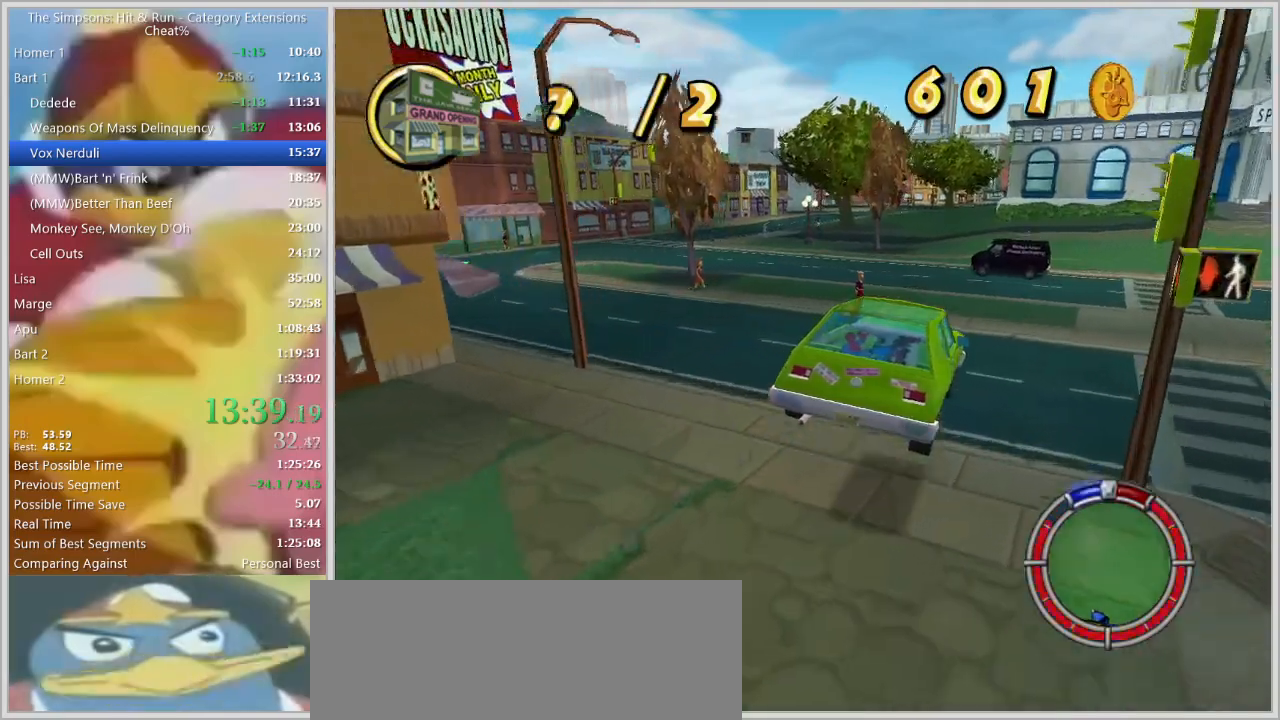
{"keys": ["a", "s", "space"], "events": [[133, "s", "down"]]}
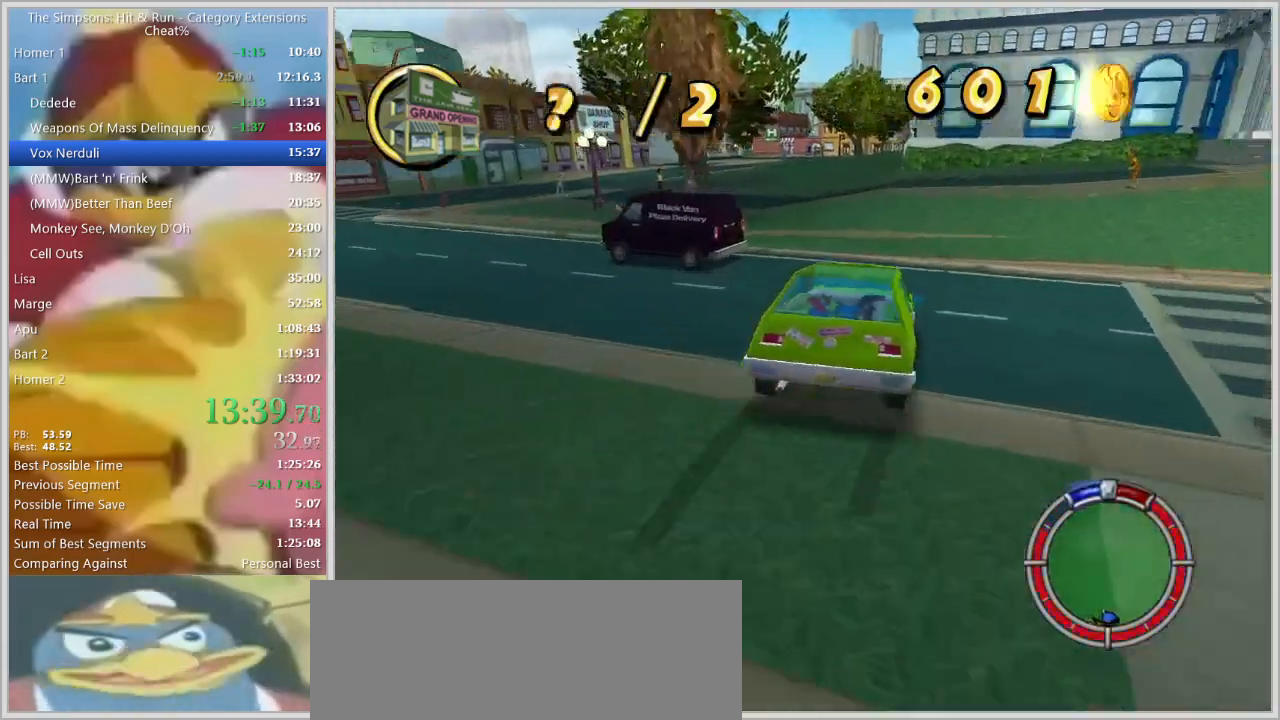
{"keys": ["a"], "events": [[433, "s", "up"], [483, "space", "up"]]}